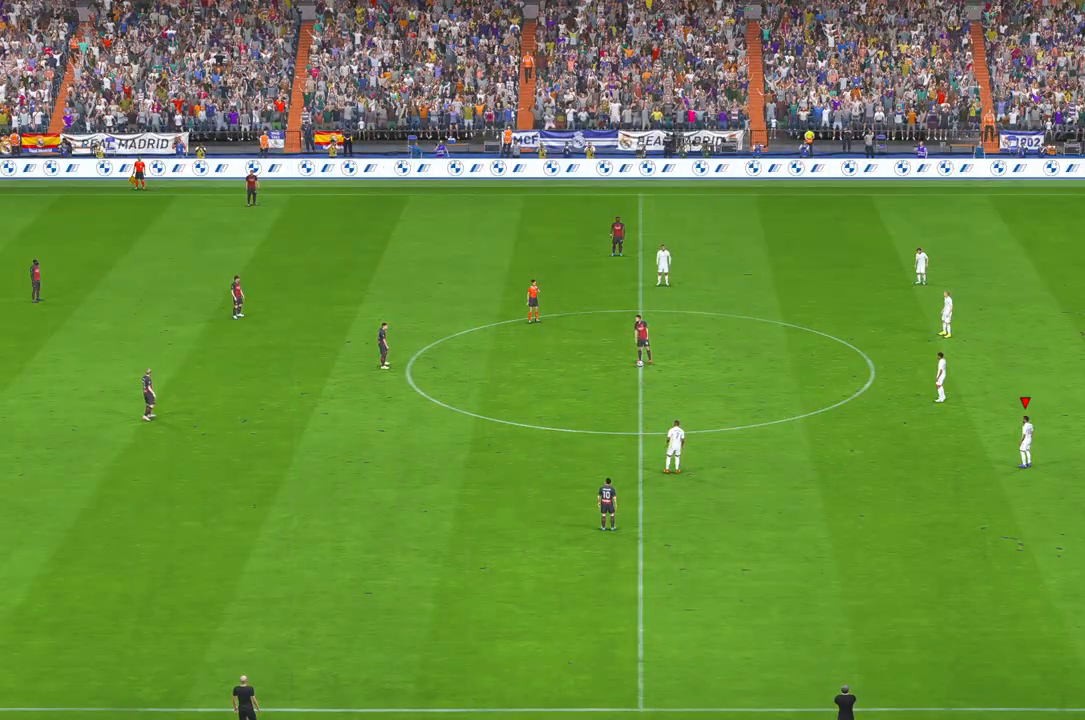
Gameplay with a controller (Xbox layout); each line is a JSON object with the inputs held at the frame after it (dt_ms = milliseconds from this image to that frame). "events" lists button and stick changes between this image and that frame as [ms after this image, input, new state], when the widget could be followed in between. Not read: L3 R3.
{"dt_ms": 500, "buttons": ["R2"], "left_stick": "down", "right_stick": "center", "events": [[83, "R2", "down"], [367, "left_stick", "down"]]}
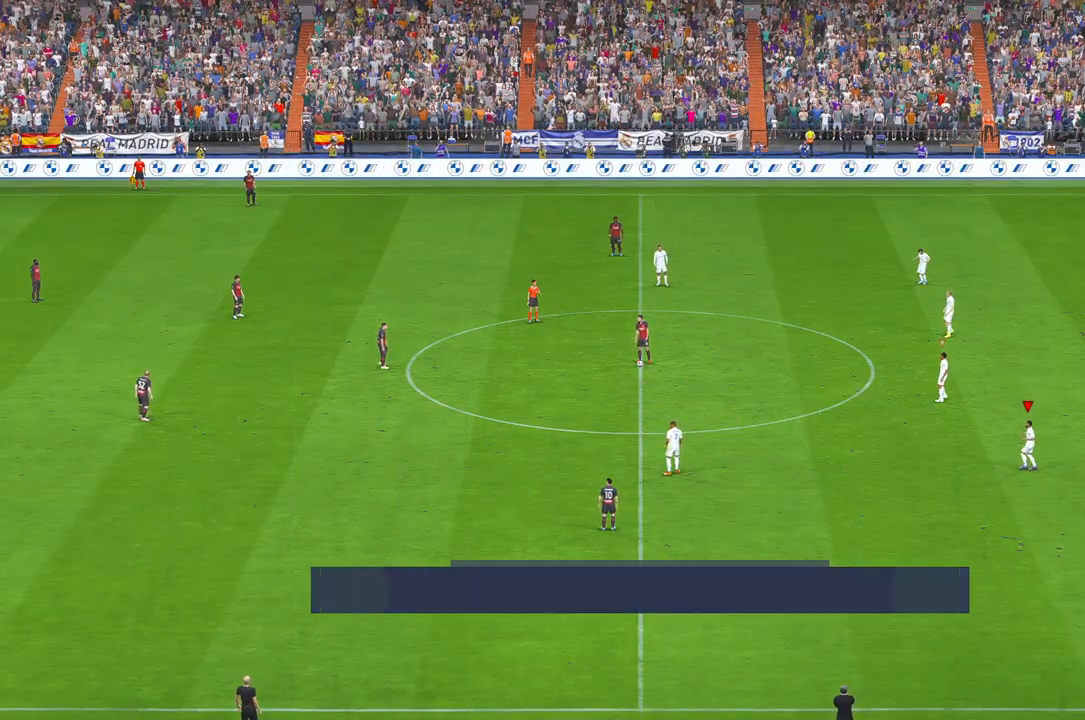
{"dt_ms": 500, "buttons": ["R2"], "left_stick": "center", "right_stick": "center", "events": [[367, "left_stick", "center"]]}
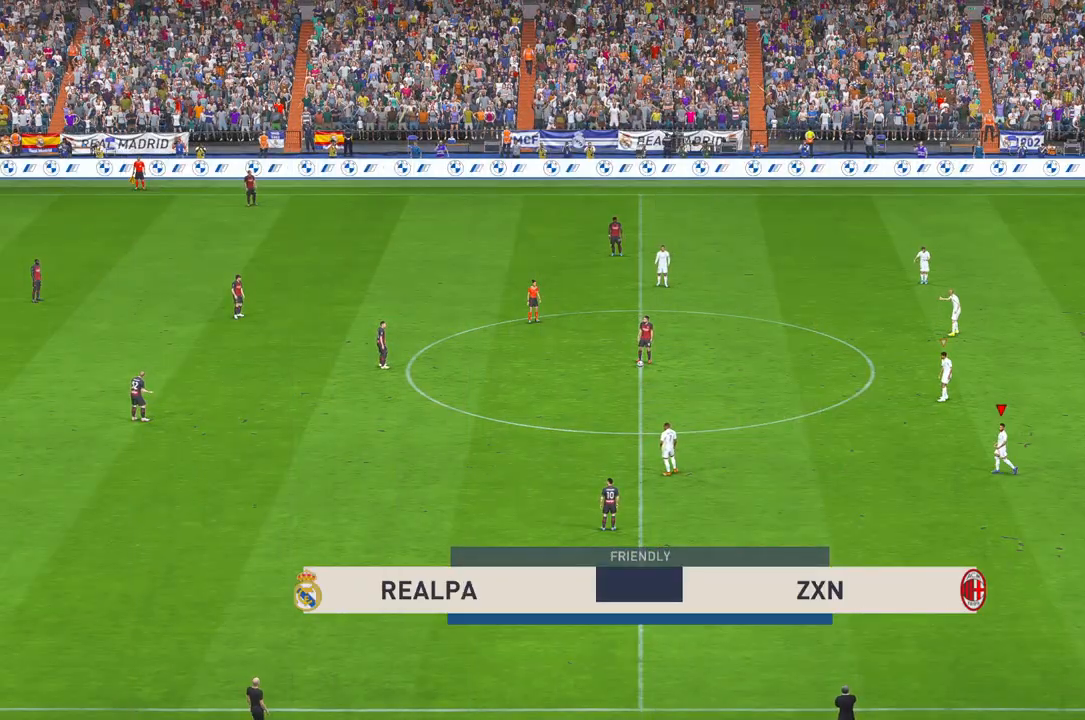
{"dt_ms": 500, "buttons": ["R2"], "left_stick": "up", "right_stick": "center"}
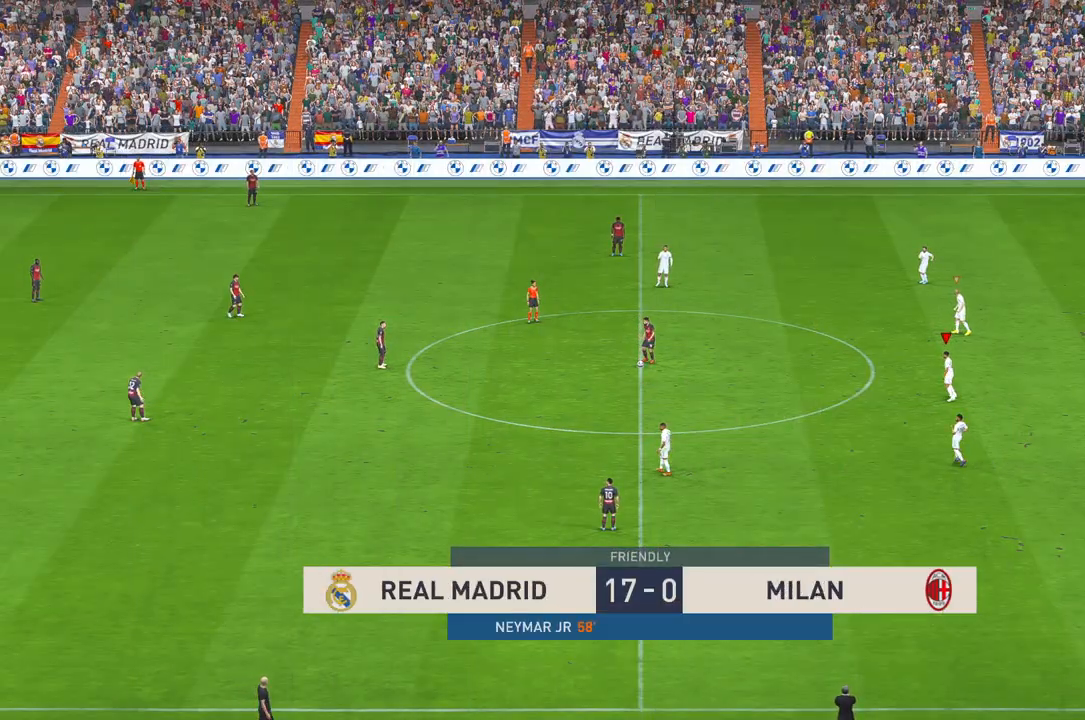
{"dt_ms": 500, "buttons": ["R2"], "left_stick": "up", "right_stick": "center", "events": []}
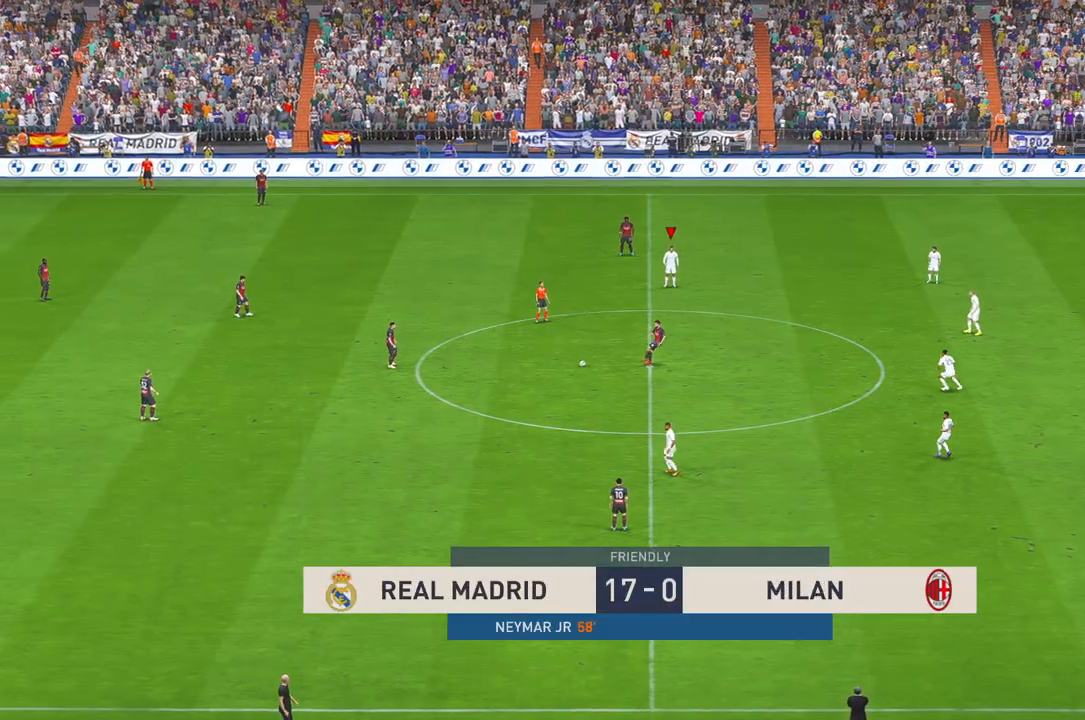
{"dt_ms": 500, "buttons": ["R2"], "left_stick": "up", "right_stick": "center", "events": []}
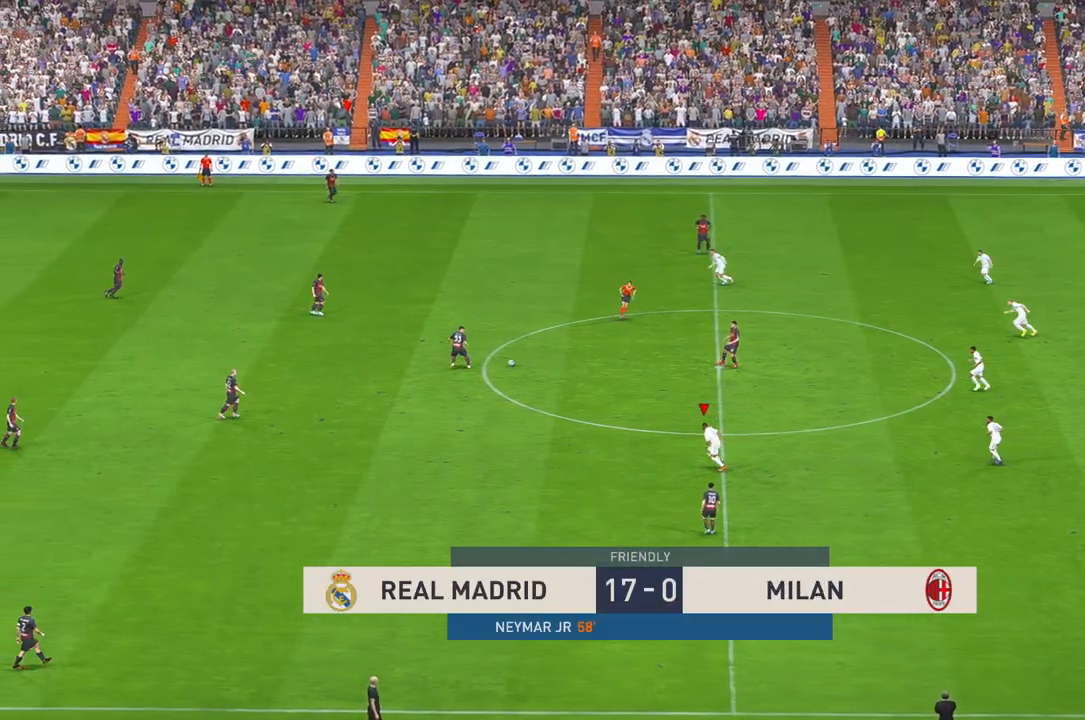
{"dt_ms": 500, "buttons": ["R2"], "left_stick": "up", "right_stick": "center", "events": []}
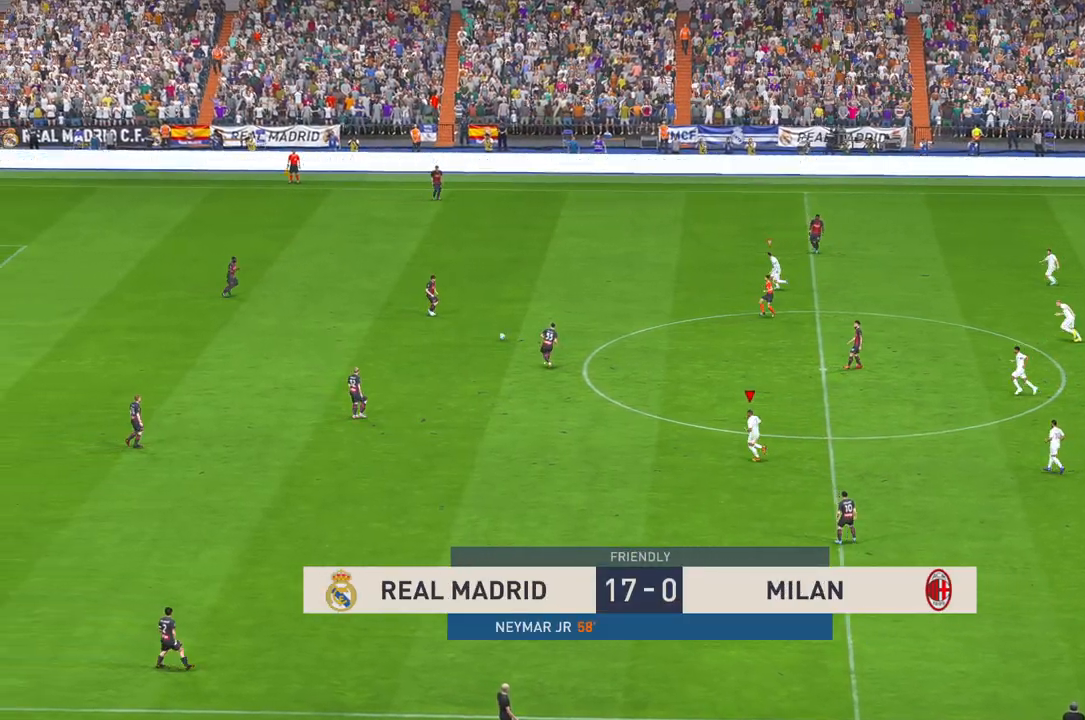
{"dt_ms": 500, "buttons": ["R2"], "left_stick": "center", "right_stick": "center", "events": [[217, "L1", "down"], [267, "L1", "up"], [333, "left_stick", "center"]]}
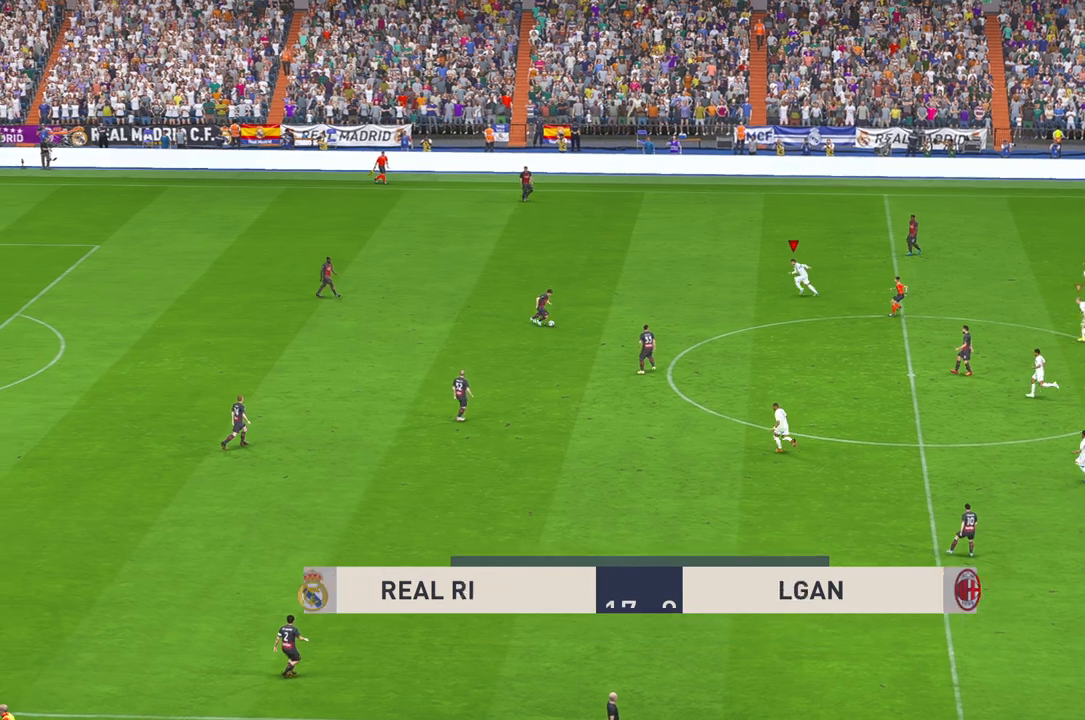
{"dt_ms": 500, "buttons": ["R2"], "left_stick": "down", "right_stick": "center", "events": [[33, "left_stick", "down"]]}
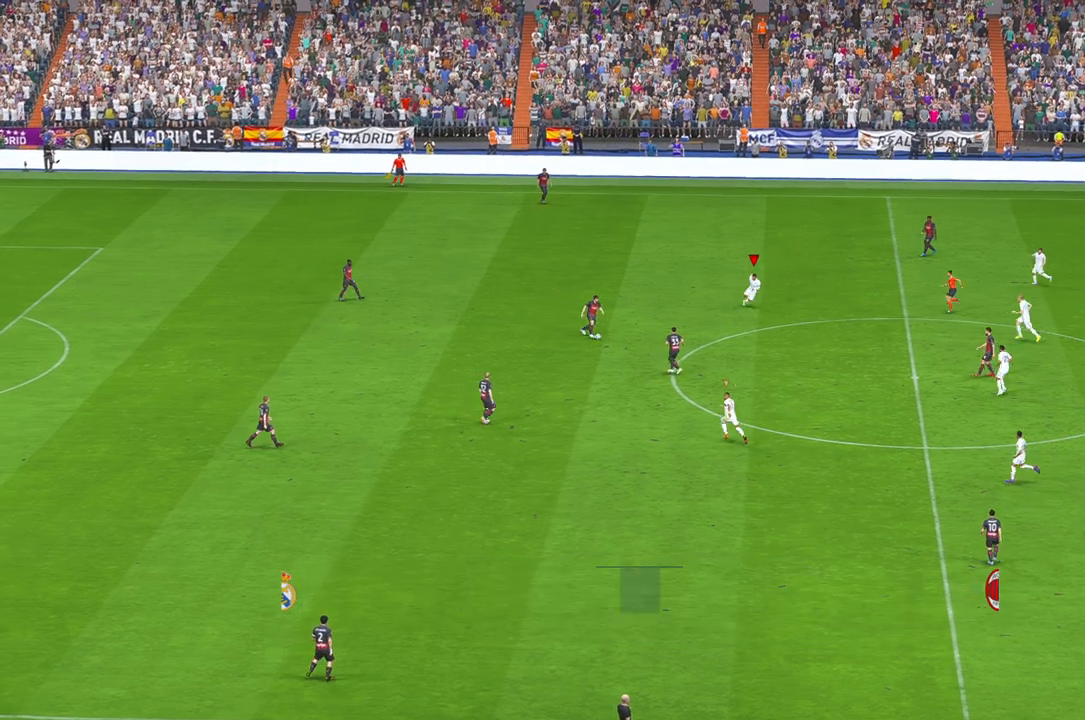
{"dt_ms": 500, "buttons": ["R2"], "left_stick": "down", "right_stick": "center", "events": []}
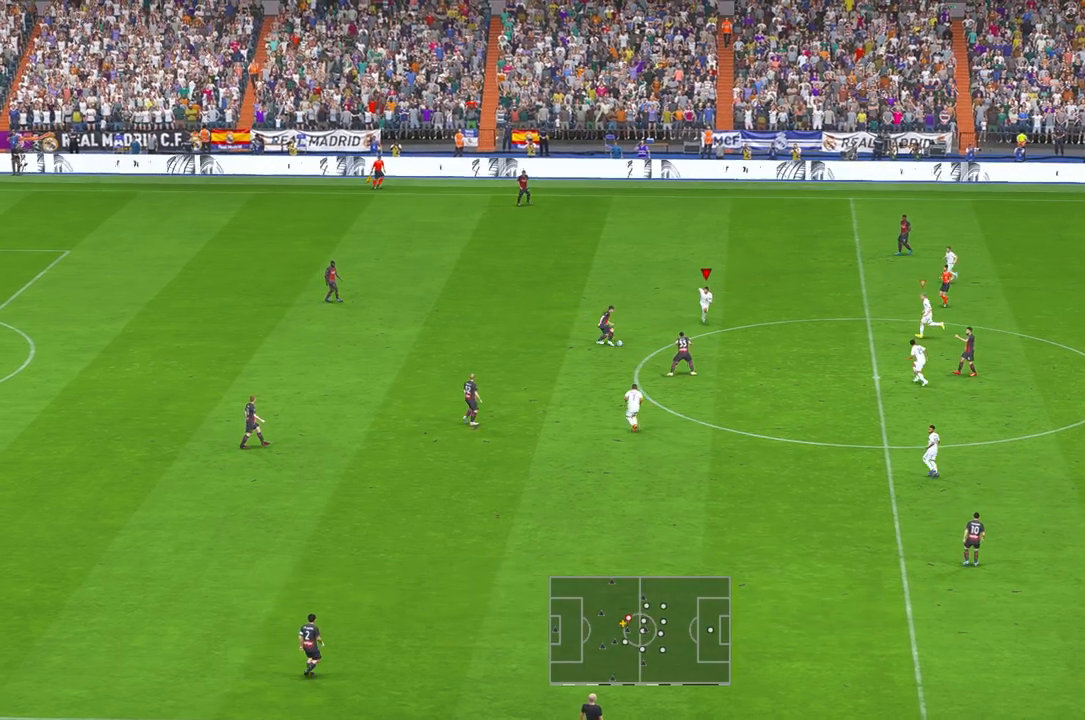
{"dt_ms": 500, "buttons": ["R2"], "left_stick": "center", "right_stick": "center", "events": [[400, "left_stick", "center"]]}
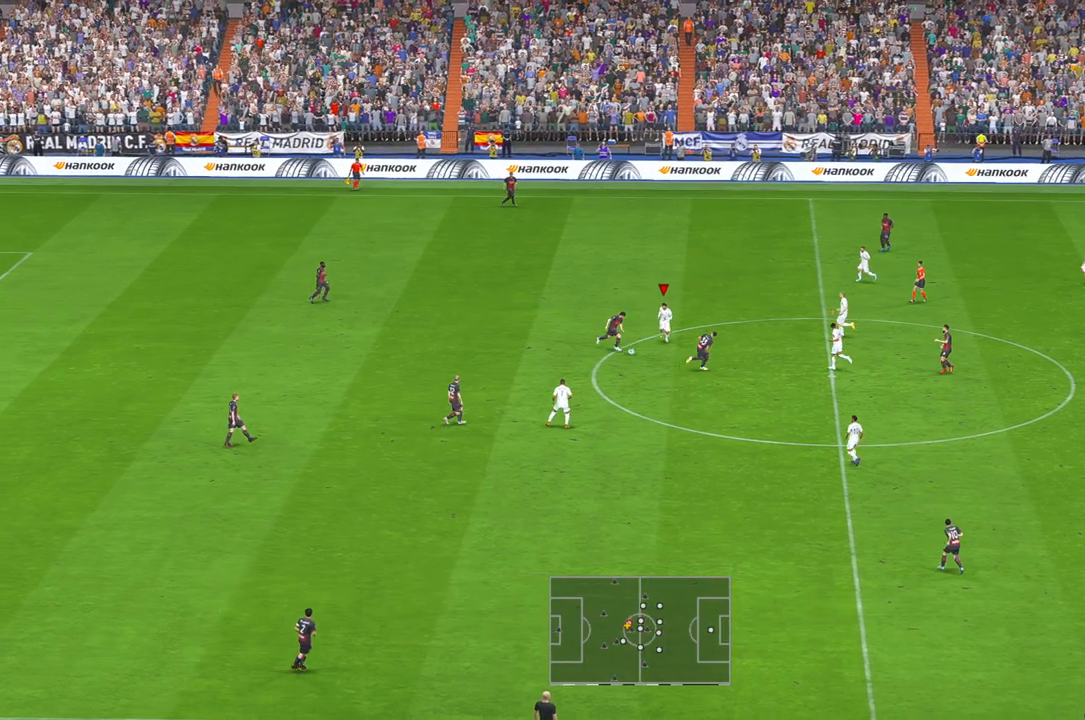
{"dt_ms": 500, "buttons": ["R2"], "left_stick": "down", "right_stick": "center", "events": [[100, "left_stick", "down"]]}
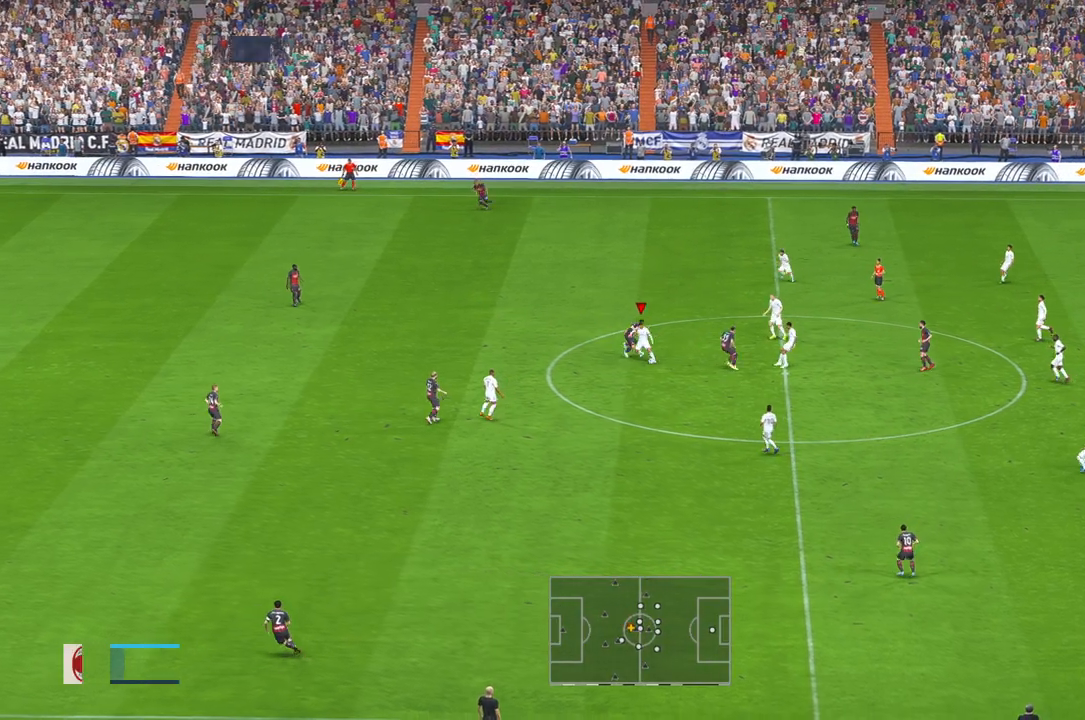
{"dt_ms": 500, "buttons": ["R2"], "left_stick": "down", "right_stick": "center", "events": []}
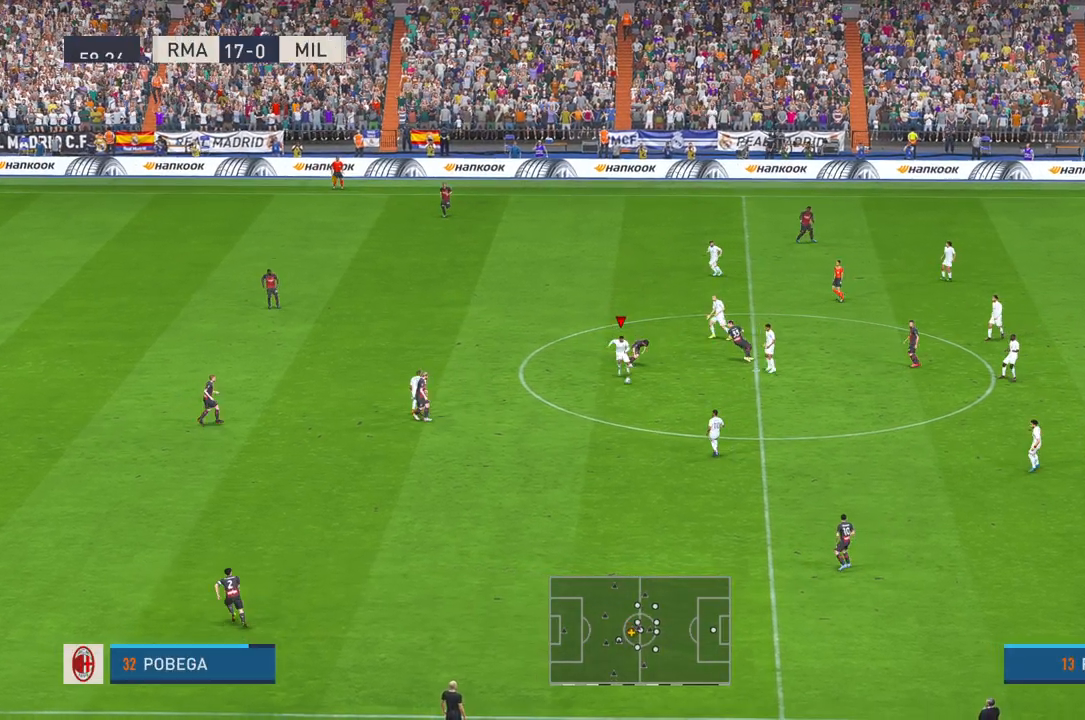
{"dt_ms": 500, "buttons": ["R2"], "left_stick": "down", "right_stick": "center", "events": []}
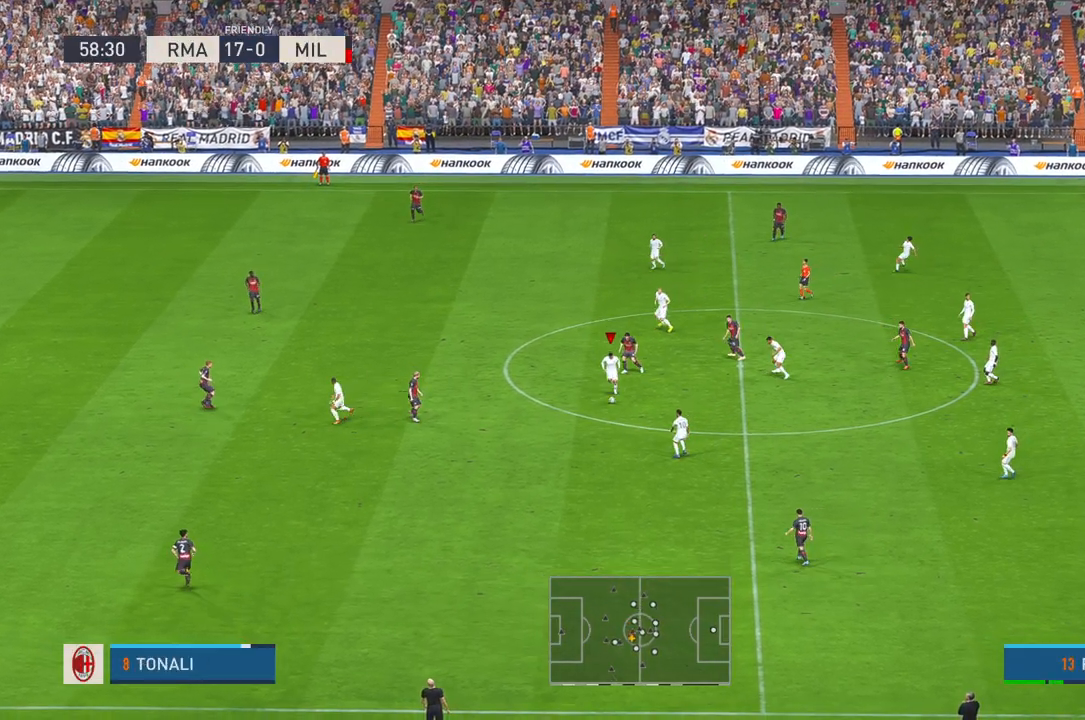
{"dt_ms": 500, "buttons": ["R2"], "left_stick": "down", "right_stick": "center"}
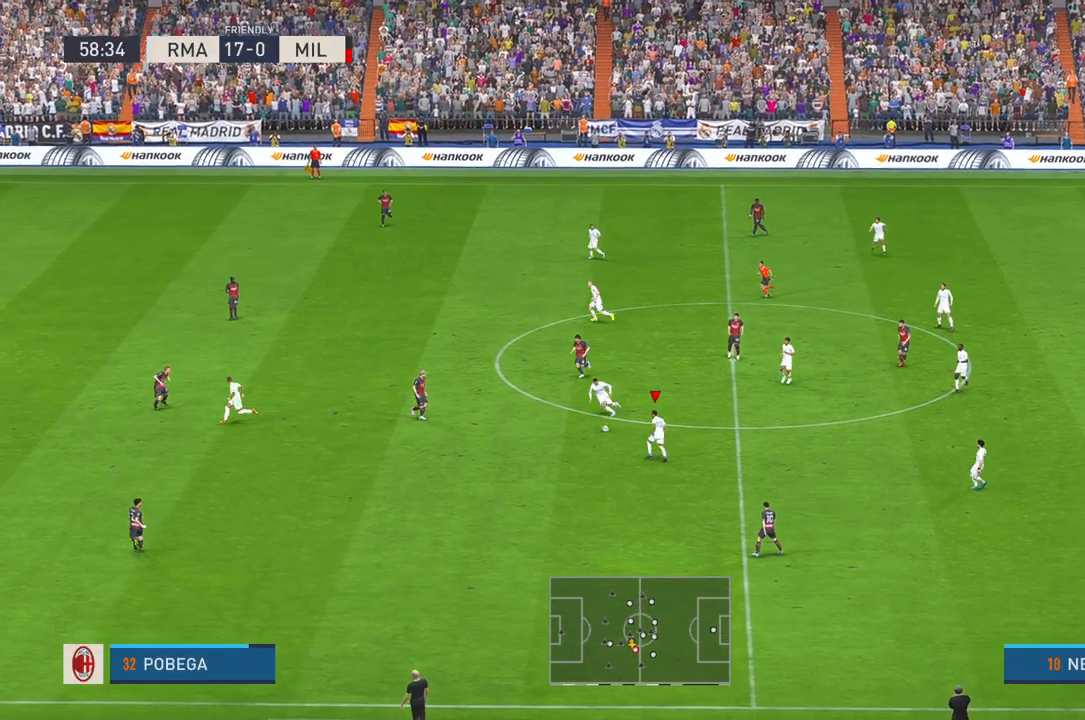
{"dt_ms": 500, "buttons": ["R2"], "left_stick": "down", "right_stick": "center", "events": []}
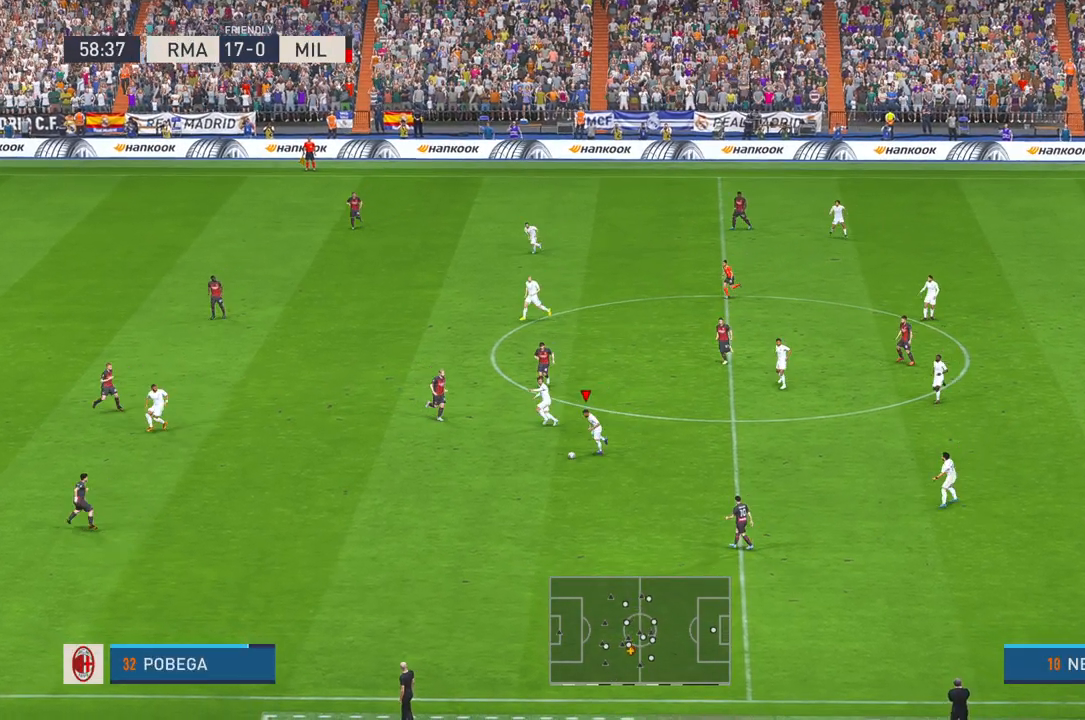
{"dt_ms": 500, "buttons": ["R2"], "left_stick": "down", "right_stick": "center", "events": []}
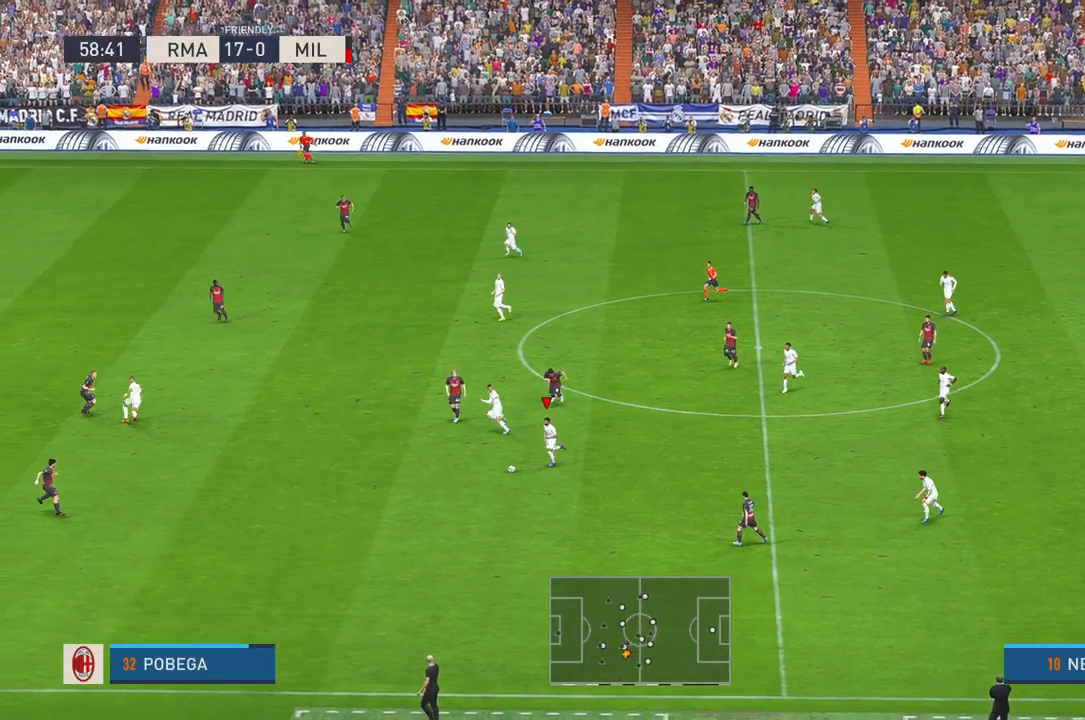
{"dt_ms": 500, "buttons": ["R2"], "left_stick": "center", "right_stick": "center", "events": [[250, "left_stick", "center"]]}
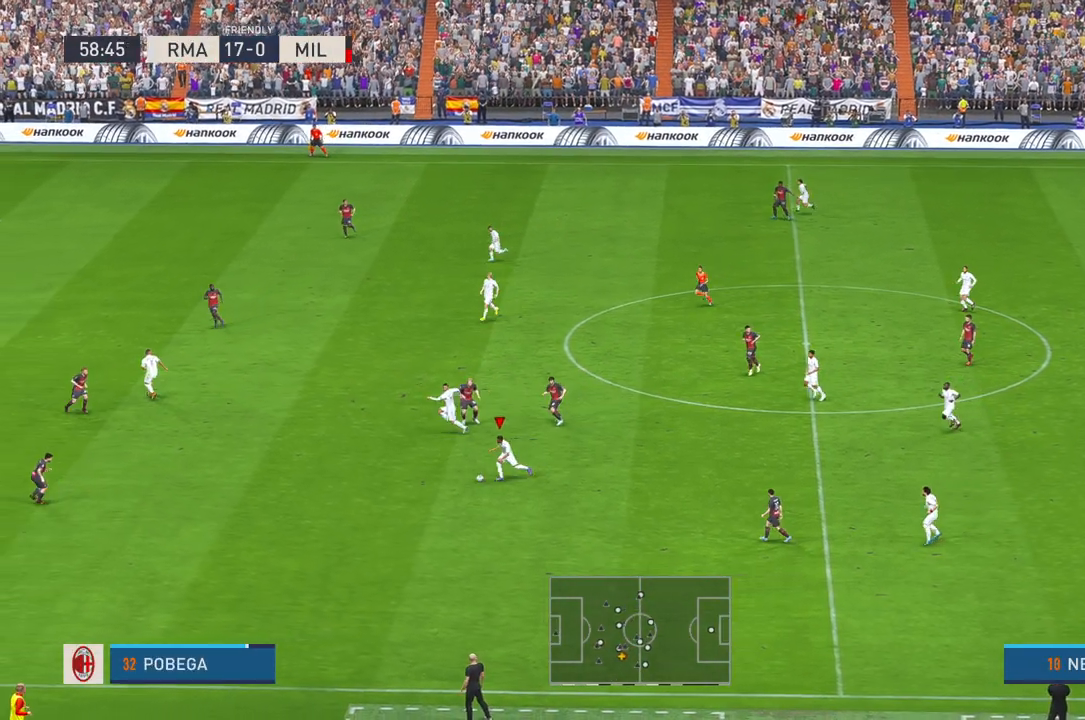
{"dt_ms": 500, "buttons": ["R2"], "left_stick": "up", "right_stick": "center", "events": [[500, "left_stick", "up"]]}
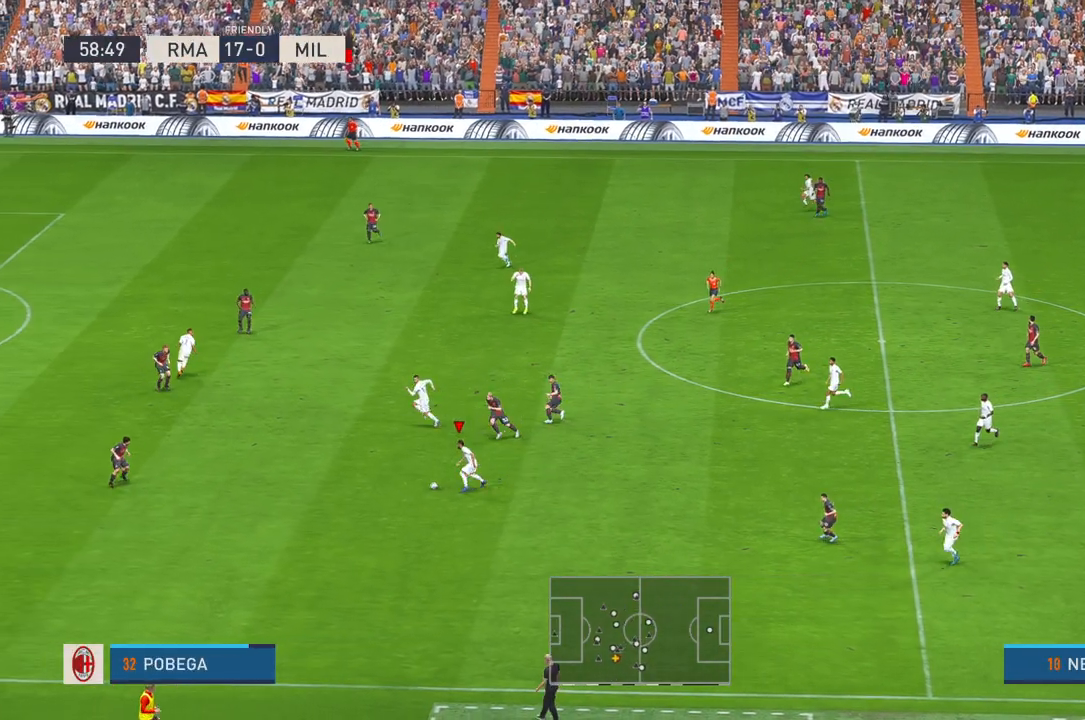
{"dt_ms": 500, "buttons": ["R2"], "left_stick": "up-right", "right_stick": "center", "events": [[33, "A", "down"], [133, "left_stick", "up-right"], [167, "A", "up"]]}
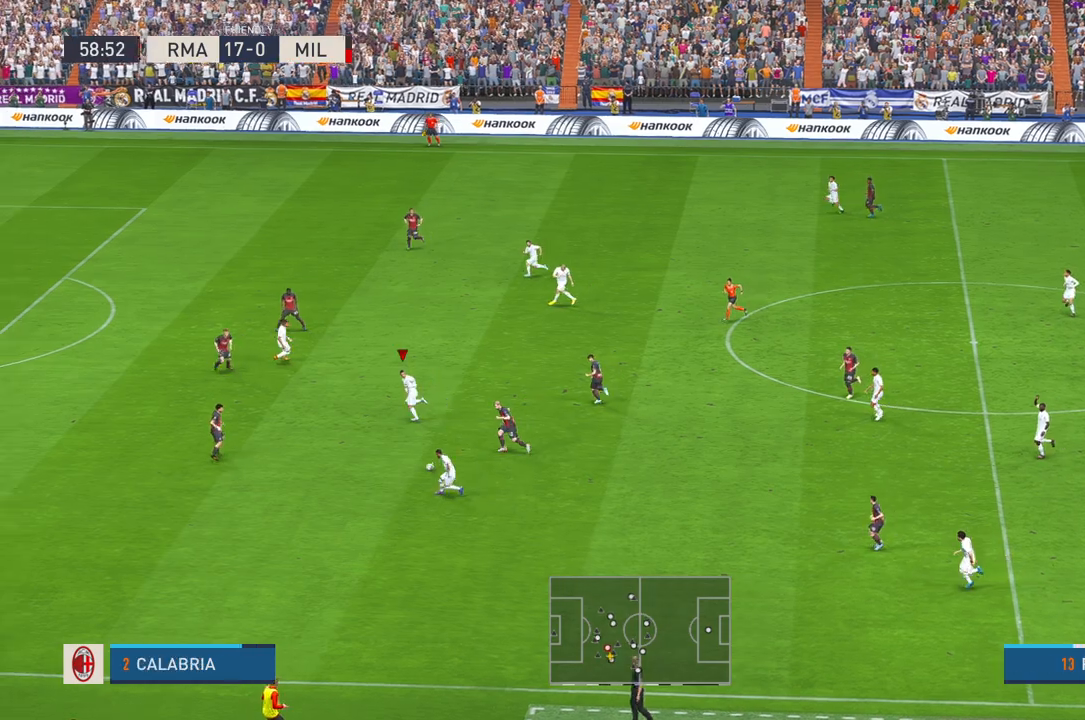
{"dt_ms": 500, "buttons": ["R2"], "left_stick": "up-right", "right_stick": "center", "events": []}
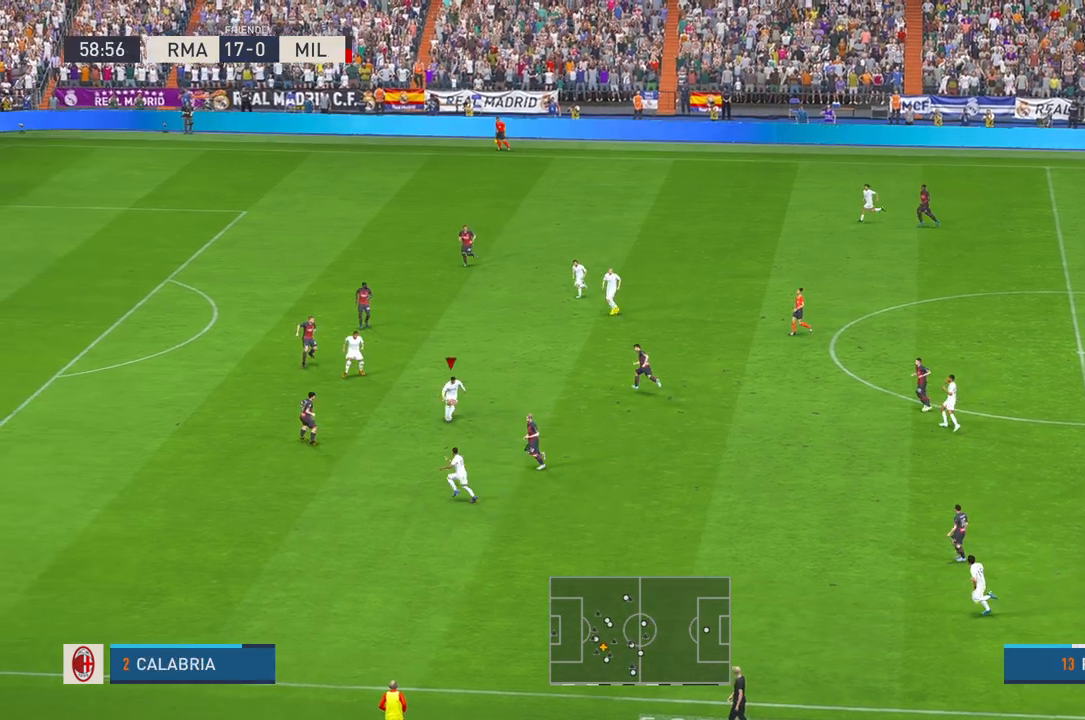
{"dt_ms": 500, "buttons": ["R2"], "left_stick": "up-right", "right_stick": "center", "events": []}
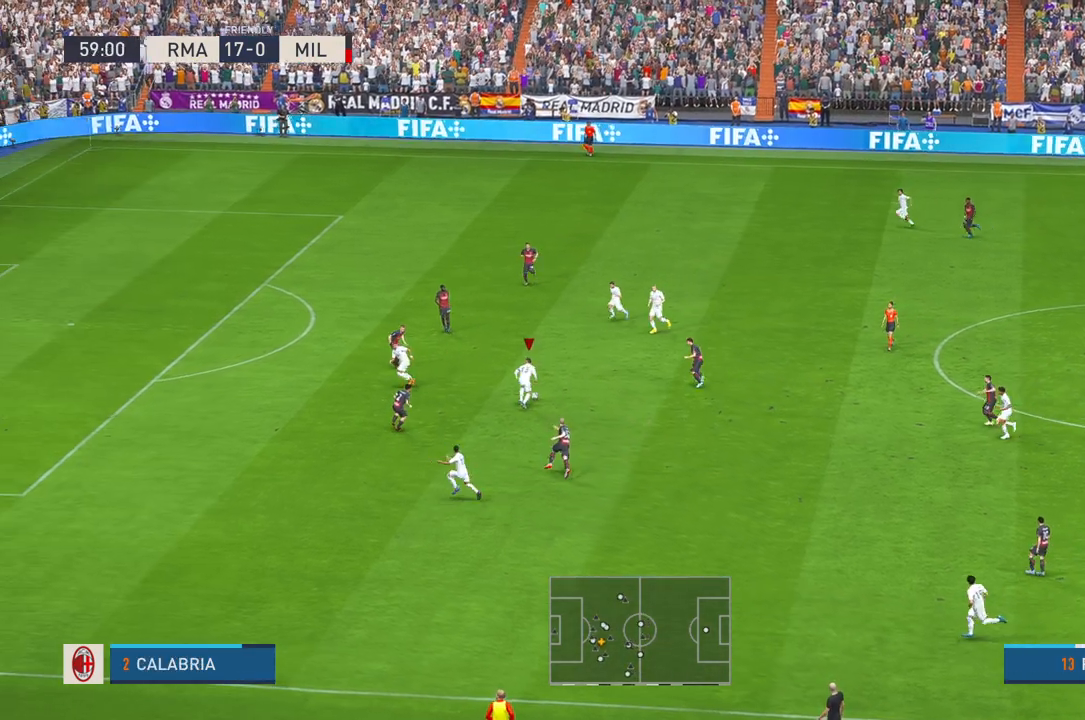
{"dt_ms": 500, "buttons": ["R2"], "left_stick": "up", "right_stick": "center", "events": [[33, "left_stick", "center"], [200, "left_stick", "up"]]}
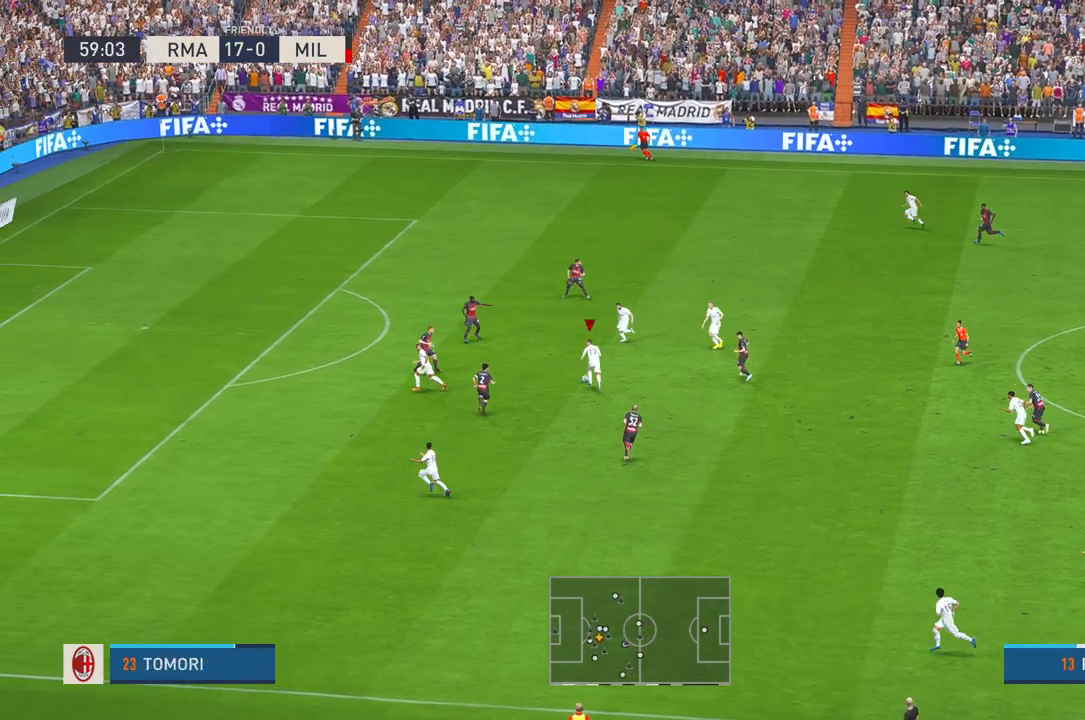
{"dt_ms": 500, "buttons": ["L1", "R1", "R2"], "left_stick": "up", "right_stick": "center", "events": [[467, "L1", "down"], [500, "R1", "down"]]}
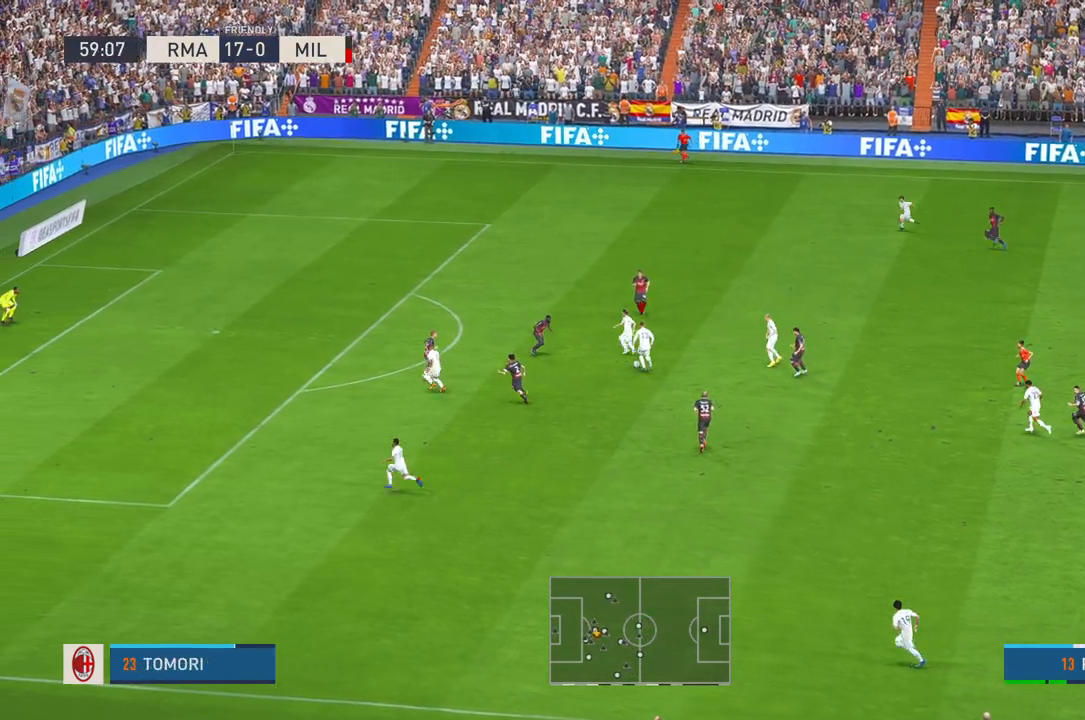
{"dt_ms": 1000, "buttons": [], "left_stick": "center", "right_stick": "center"}
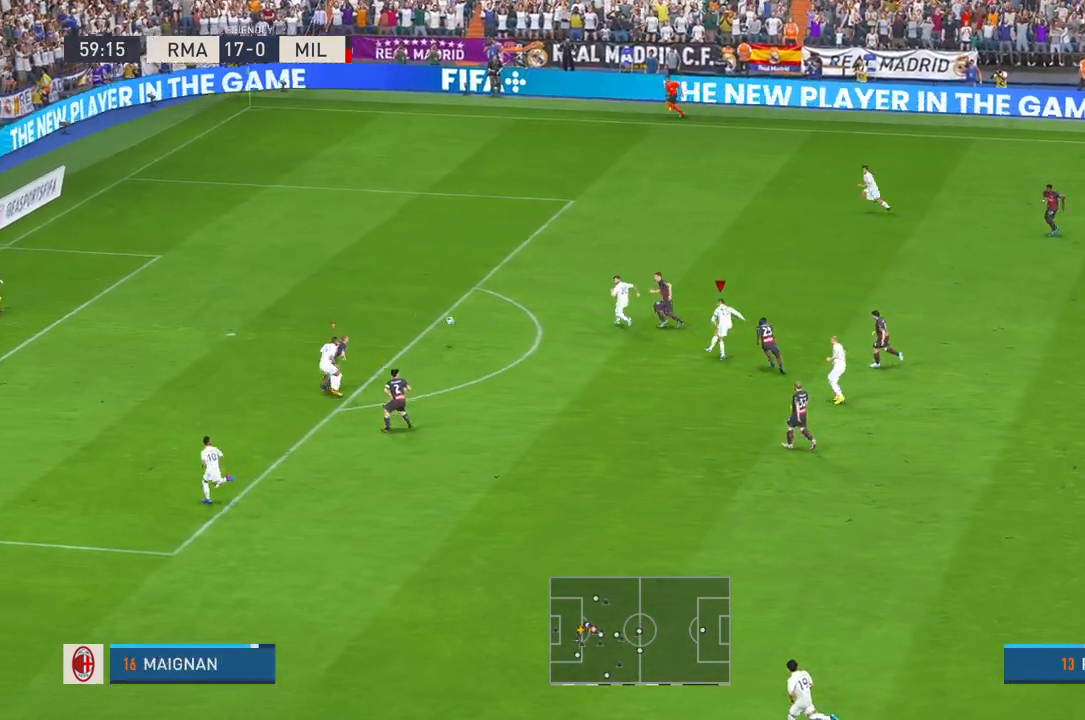
{"dt_ms": 500, "buttons": [], "left_stick": "center", "right_stick": "center", "events": [[250, "R2", "down"], [300, "R2", "up"], [350, "Y", "down"], [367, "Y", "up"]]}
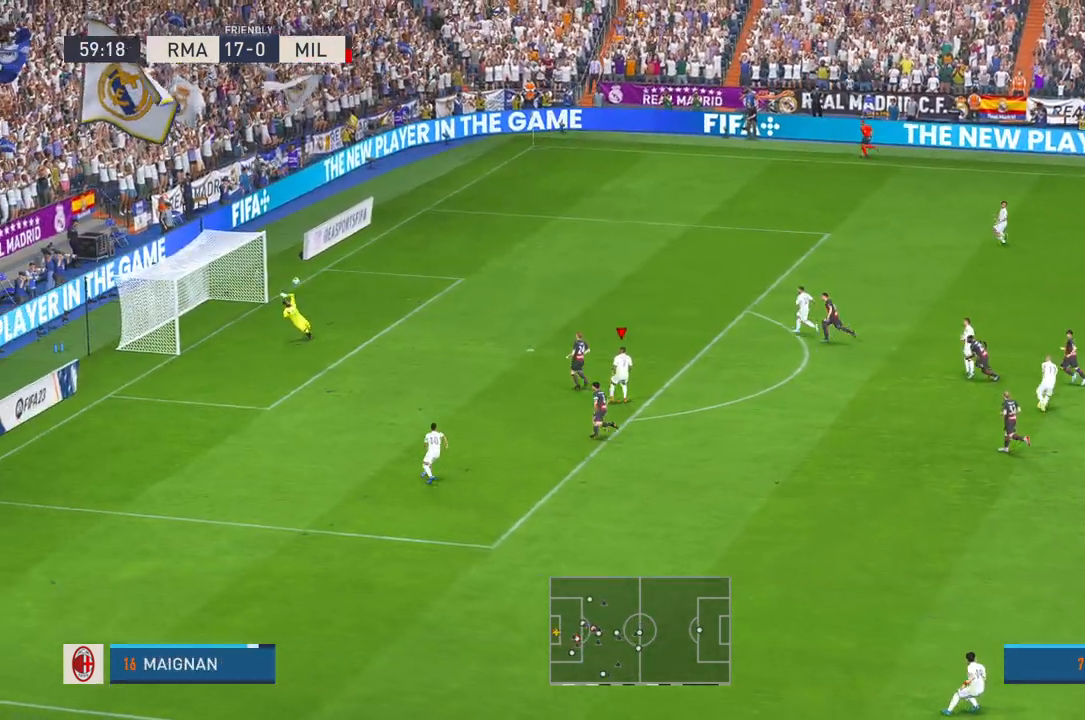
{"dt_ms": 500, "buttons": ["R2"], "left_stick": "center", "right_stick": "center", "events": [[283, "R2", "down"]]}
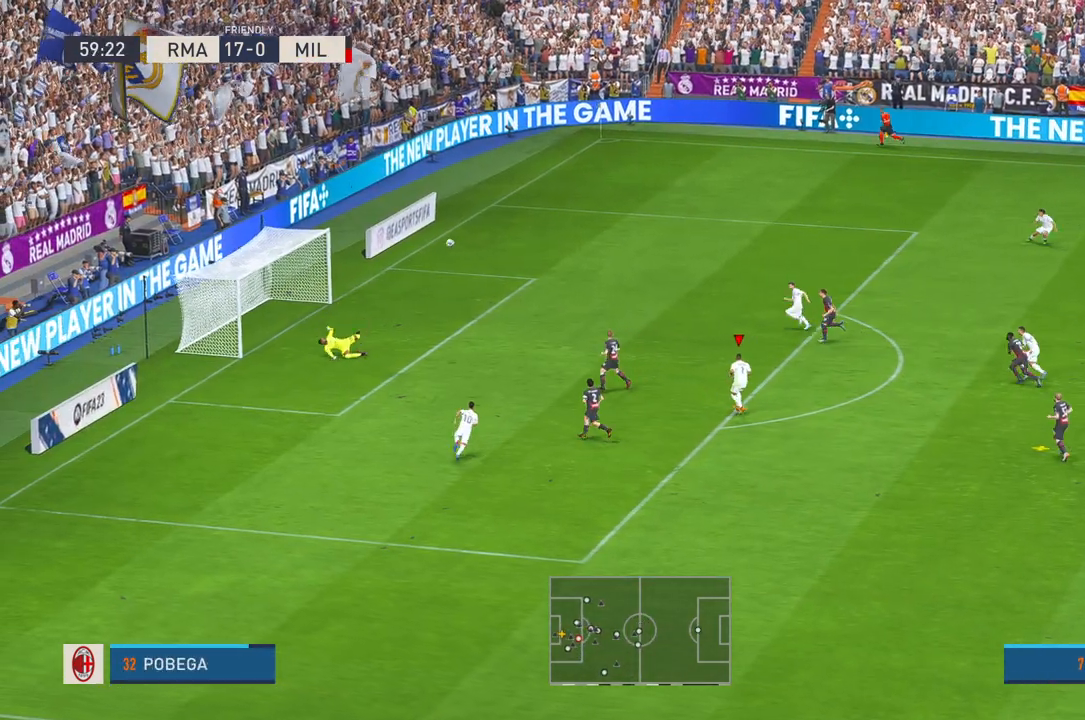
{"dt_ms": 500, "buttons": ["R2"], "left_stick": "up", "right_stick": "center", "events": [[383, "left_stick", "up"]]}
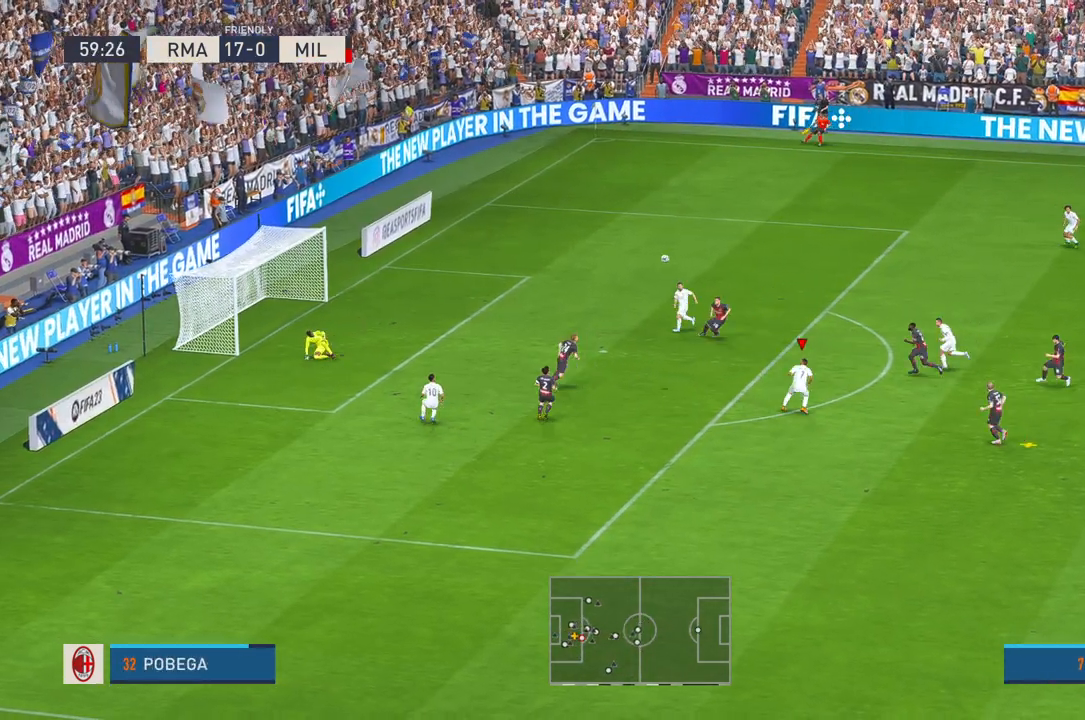
{"dt_ms": 500, "buttons": ["R2"], "left_stick": "up", "right_stick": "center", "events": []}